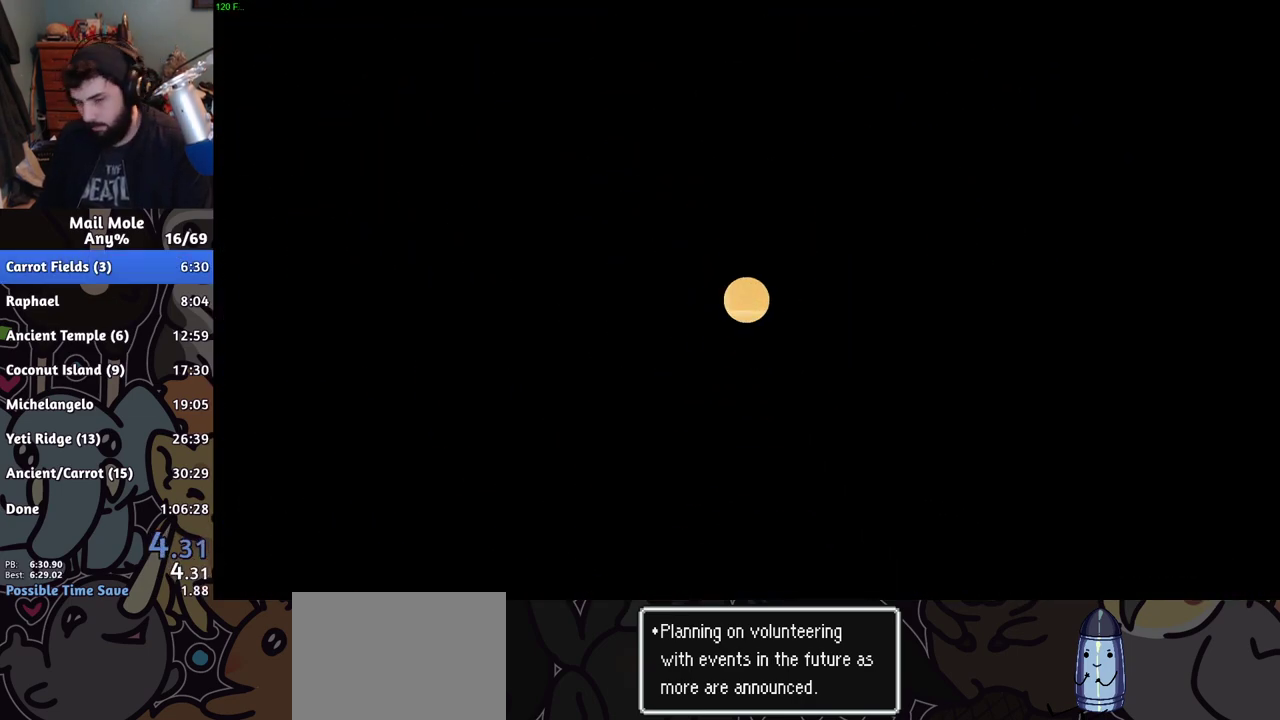
Gameplay with a controller (PlayStation layout); each line is a JSON object with the inputs held at the frame after it. "events" lists button and stick changes between this image and that frame as [ms after this image, input, new state], when the widget could be followed in between.
{"buttons": [], "left_stick": "center", "right_stick": "center", "events": []}
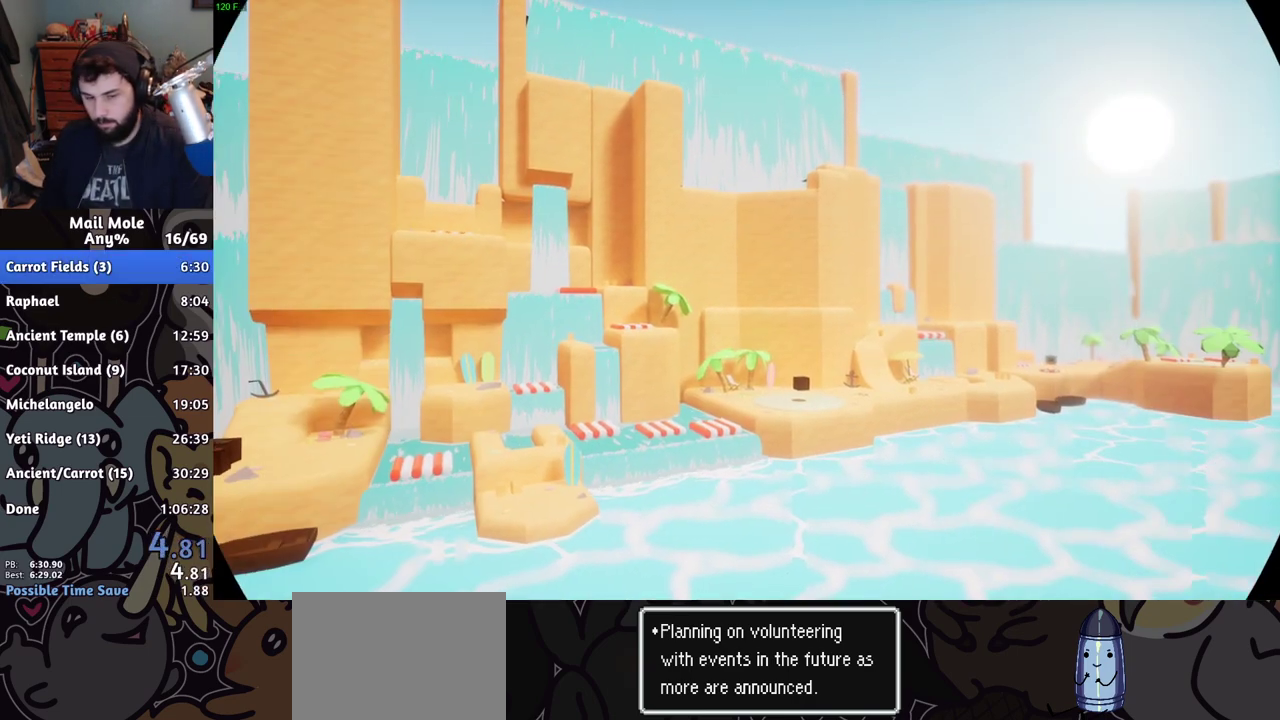
{"buttons": [], "left_stick": "center", "right_stick": "center", "events": []}
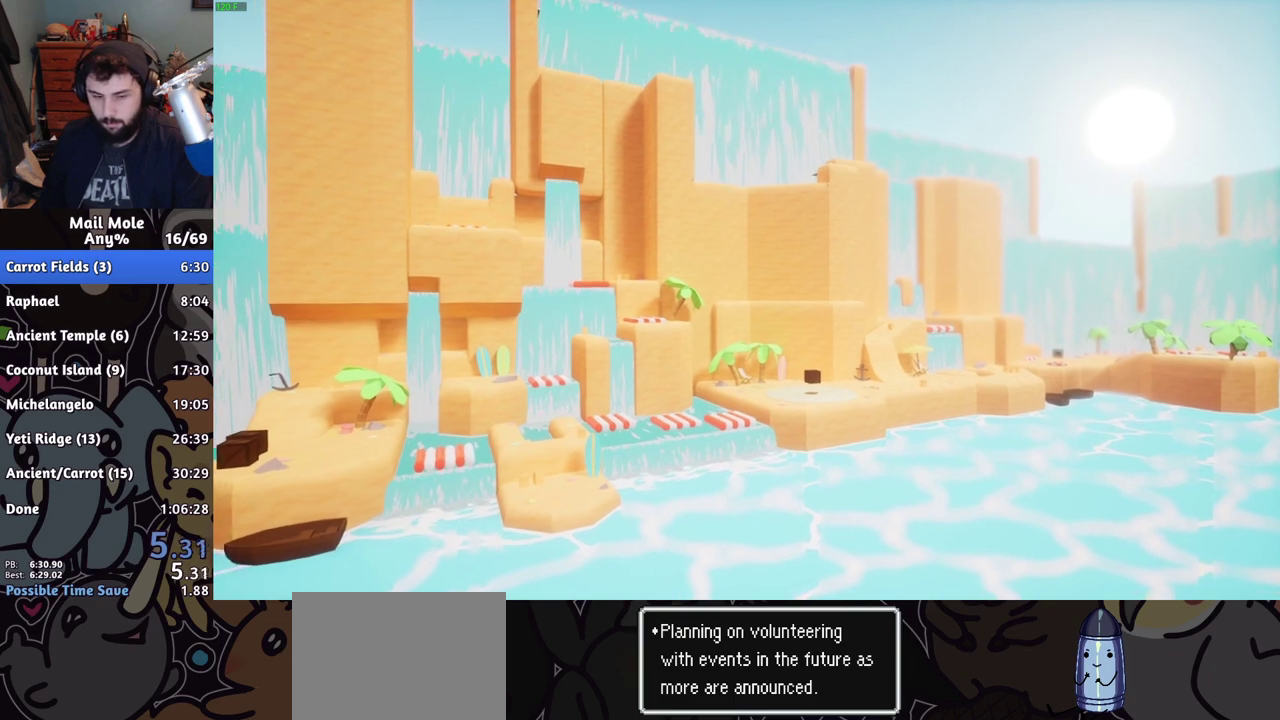
{"buttons": [], "left_stick": "center", "right_stick": "center", "events": []}
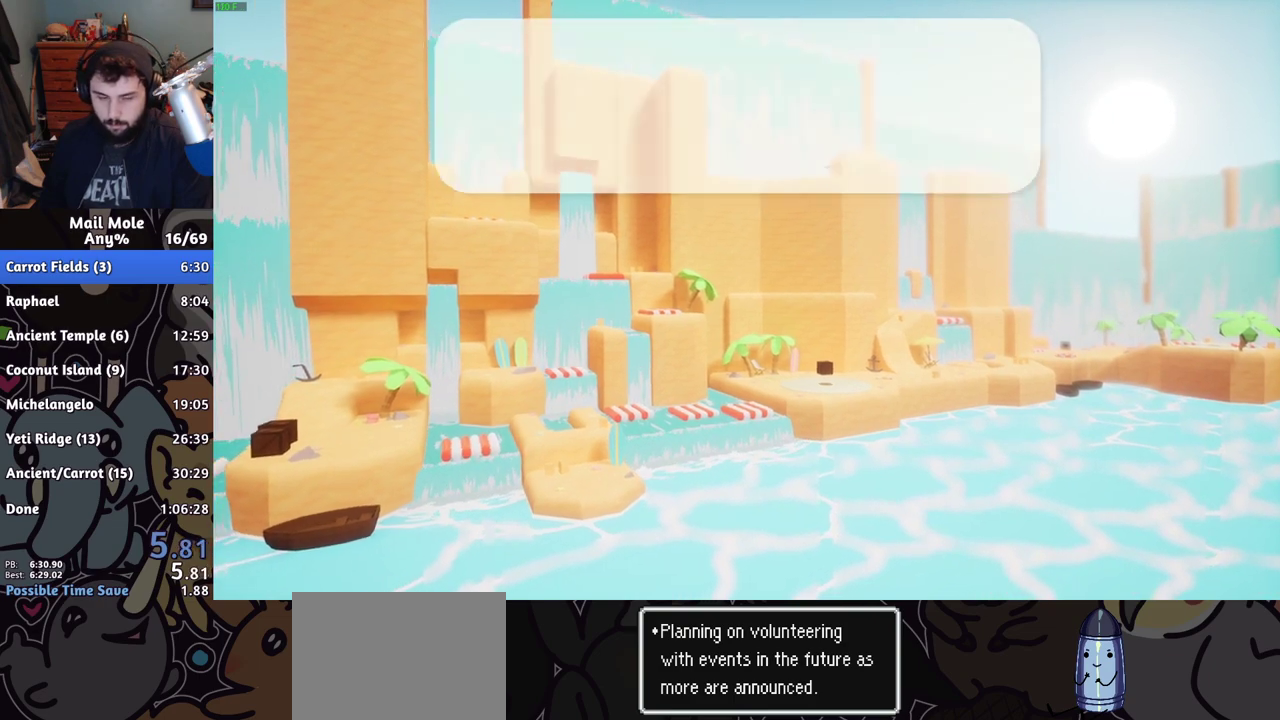
{"buttons": ["CROSS"], "left_stick": "center", "right_stick": "center", "events": [[484, "CROSS", "down"]]}
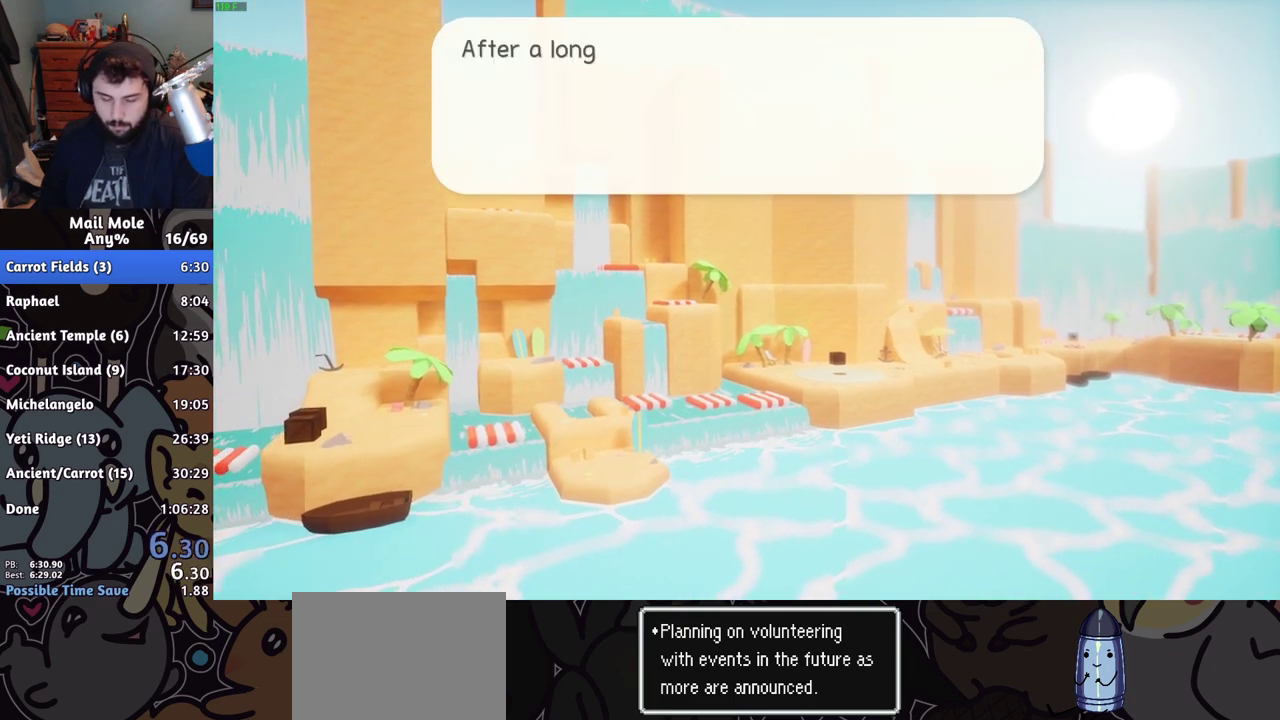
{"buttons": [], "left_stick": "center", "right_stick": "center", "events": [[34, "CROSS", "up"], [134, "CROSS", "down"], [234, "CROSS", "up"], [301, "CROSS", "down"], [351, "CROSS", "up"]]}
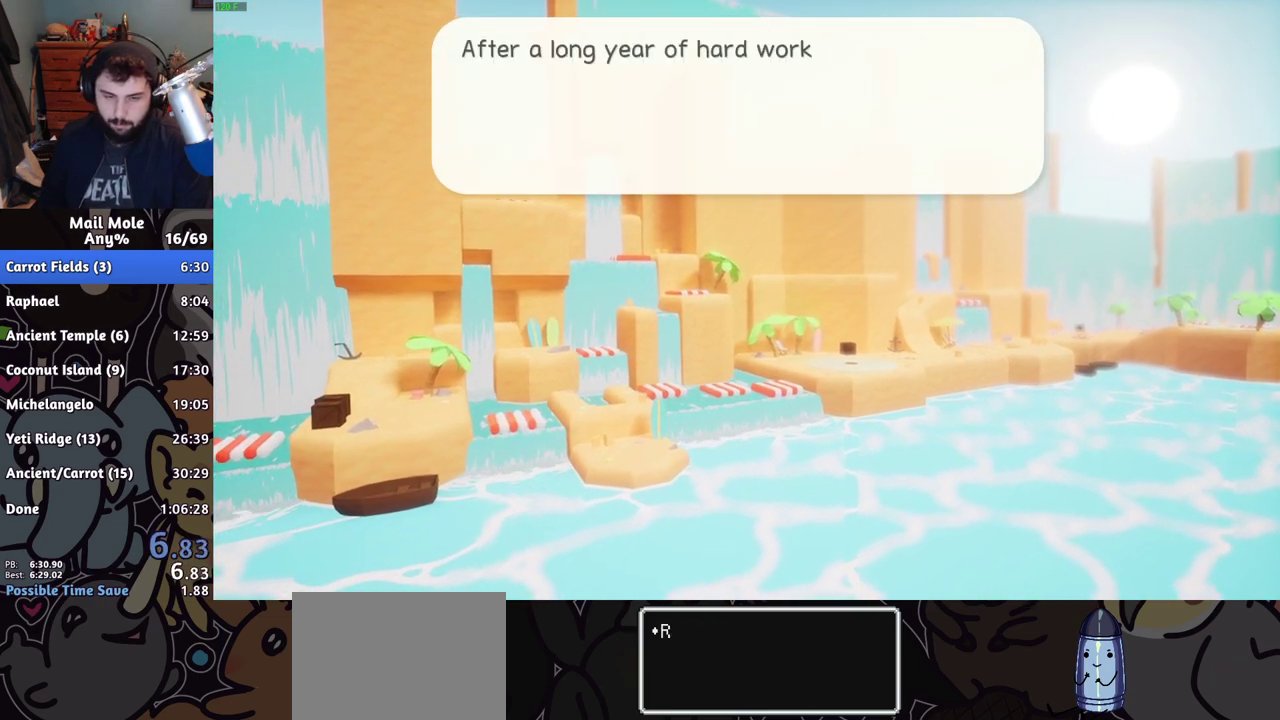
{"buttons": [], "left_stick": "center", "right_stick": "center", "events": [[33, "CROSS", "down"], [83, "CROSS", "up"], [400, "CROSS", "down"], [450, "CROSS", "up"]]}
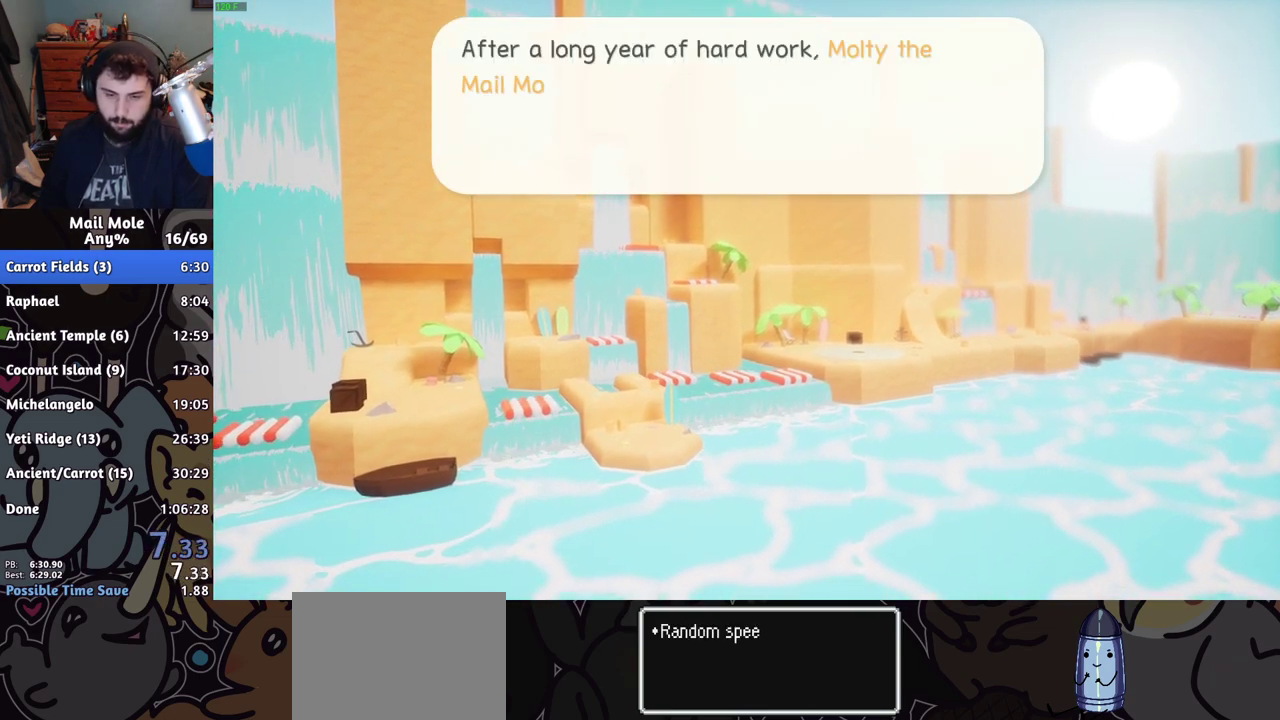
{"buttons": [], "left_stick": "center", "right_stick": "center", "events": [[50, "CROSS", "down"], [133, "CROSS", "up"]]}
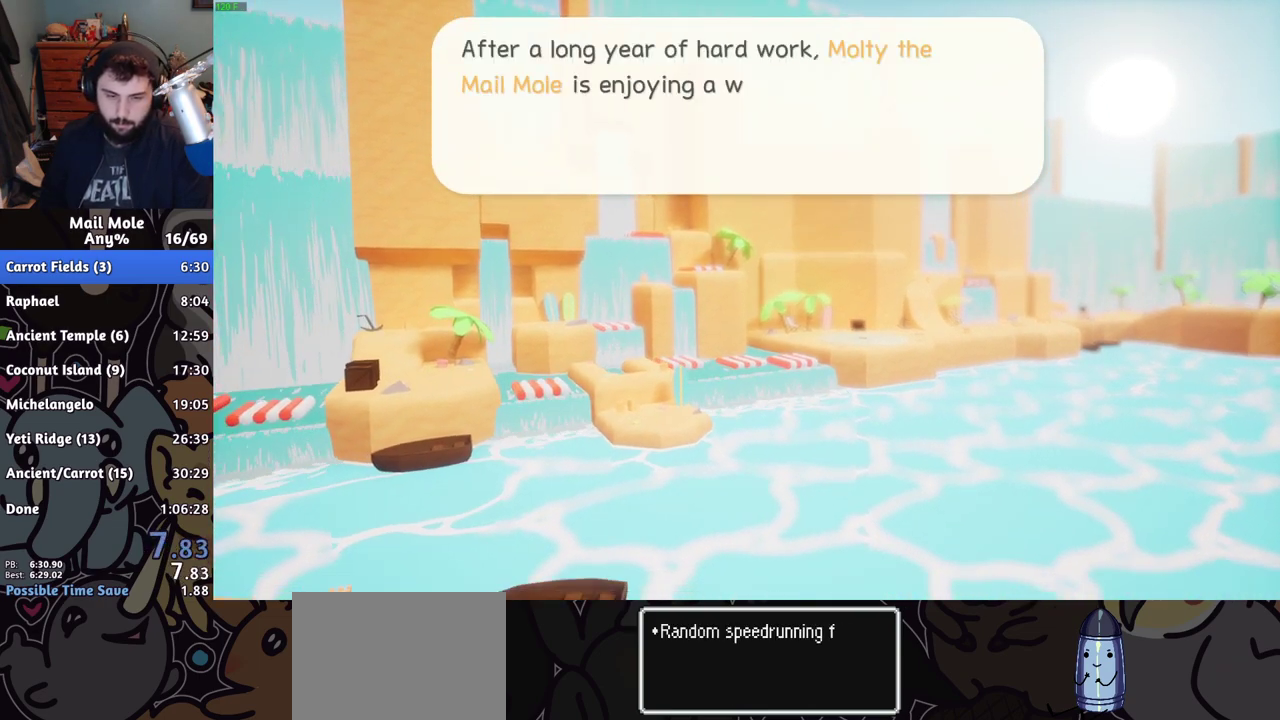
{"buttons": ["CROSS"], "left_stick": "center", "right_stick": "center", "events": [[133, "CROSS", "down"], [184, "CROSS", "up"], [334, "CROSS", "down"], [384, "CROSS", "up"], [450, "CROSS", "down"]]}
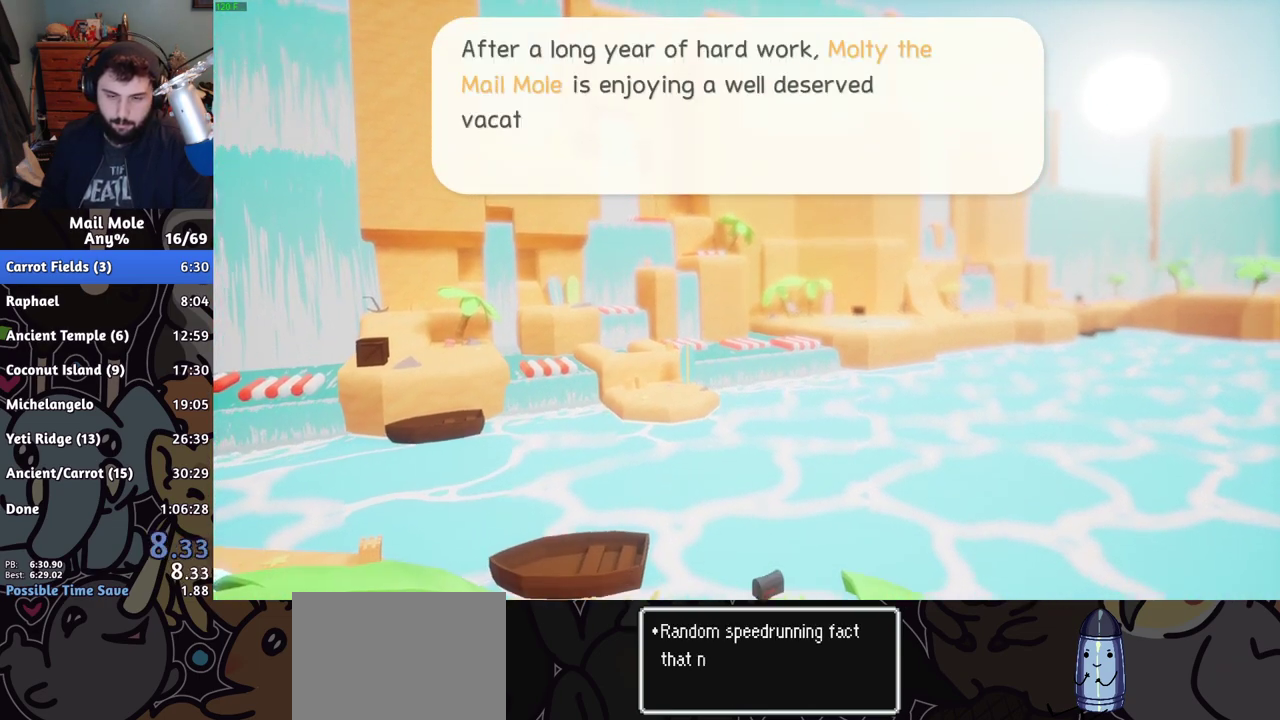
{"buttons": [], "left_stick": "center", "right_stick": "center", "events": [[17, "CROSS", "up"], [84, "CROSS", "down"], [251, "CROSS", "up"], [301, "CROSS", "down"], [351, "CROSS", "up"]]}
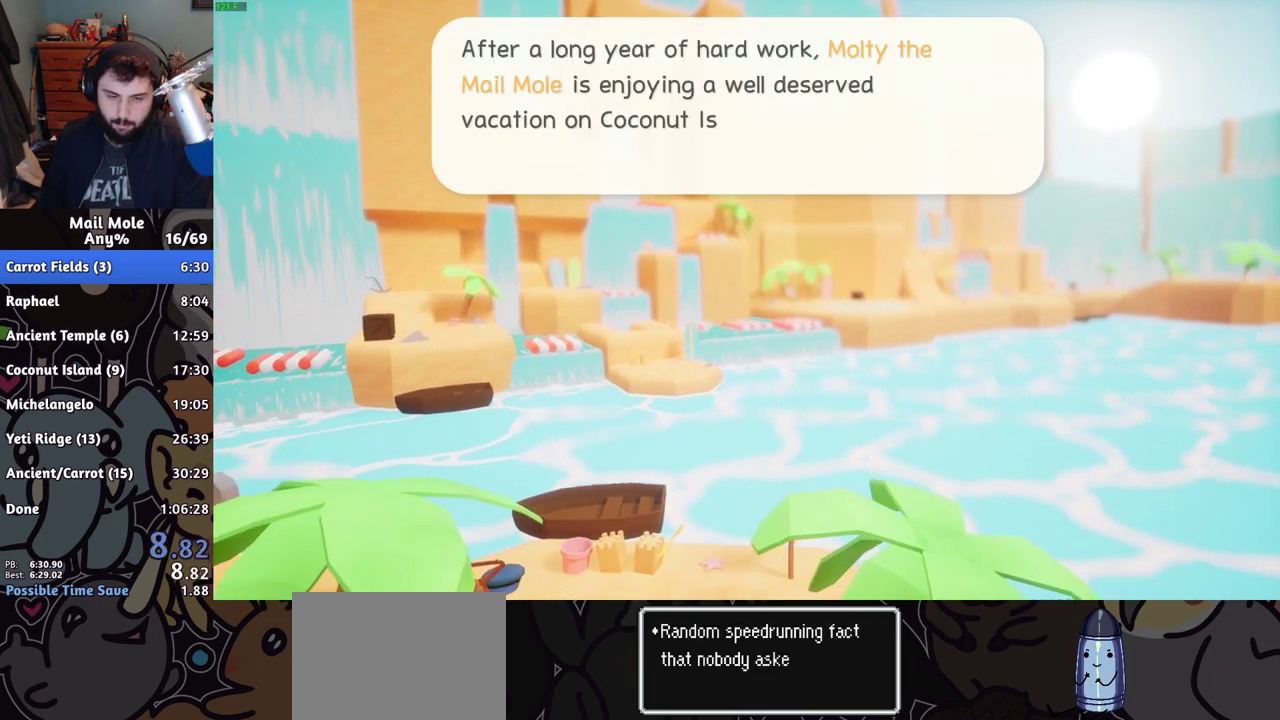
{"buttons": ["CROSS"], "left_stick": "center", "right_stick": "center", "events": [[17, "CROSS", "down"], [67, "CROSS", "up"], [150, "CROSS", "down"], [200, "CROSS", "up"], [250, "CROSS", "down"], [317, "CROSS", "up"], [450, "CROSS", "down"]]}
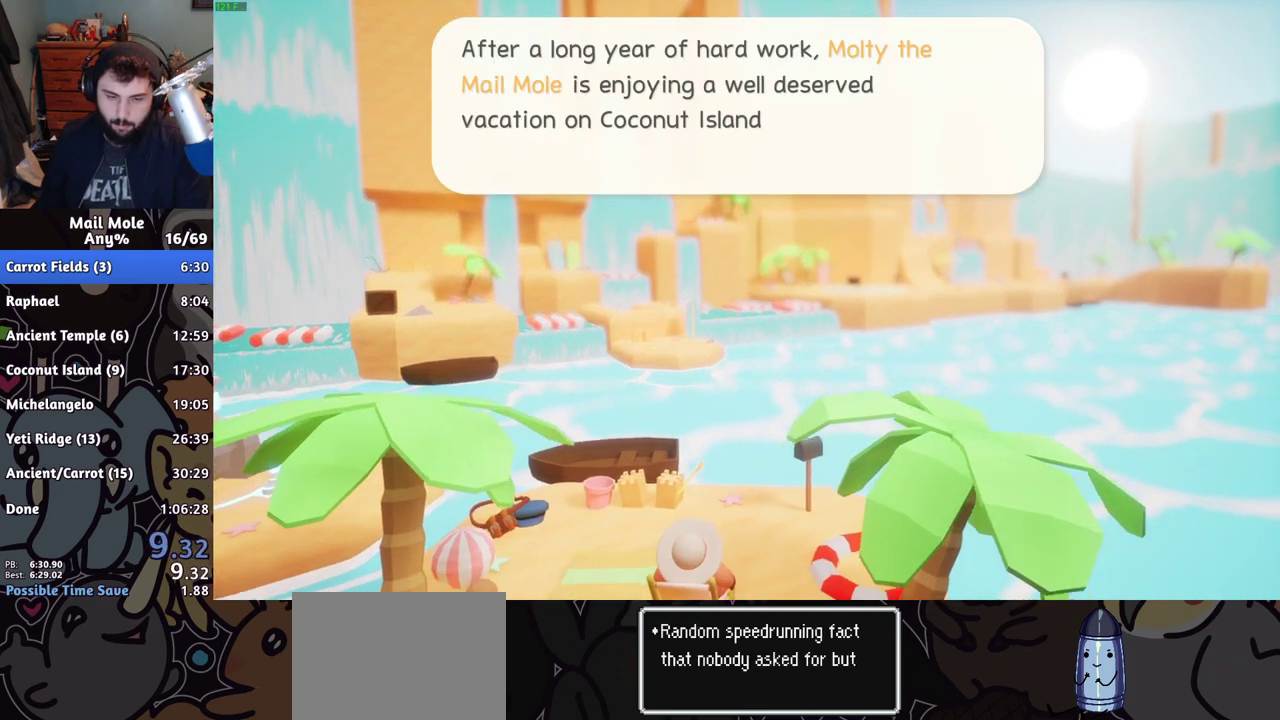
{"buttons": ["CROSS"], "left_stick": "center", "right_stick": "center", "events": [[16, "CROSS", "up"], [183, "CROSS", "down"], [233, "CROSS", "up"], [300, "CROSS", "down"], [367, "CROSS", "up"], [433, "CROSS", "down"]]}
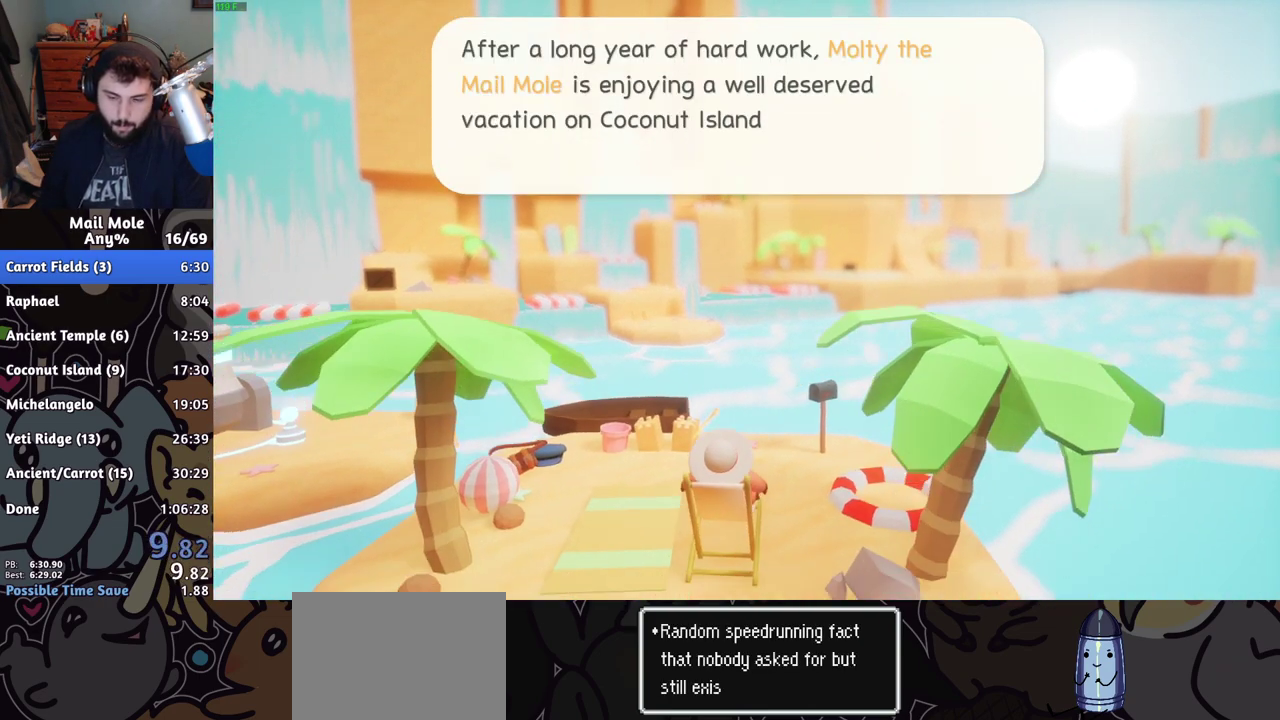
{"buttons": ["CROSS"], "left_stick": "center", "right_stick": "center", "events": [[17, "CROSS", "up"], [100, "CROSS", "down"], [184, "CROSS", "up"], [250, "CROSS", "down"], [367, "CROSS", "up"], [450, "CROSS", "down"]]}
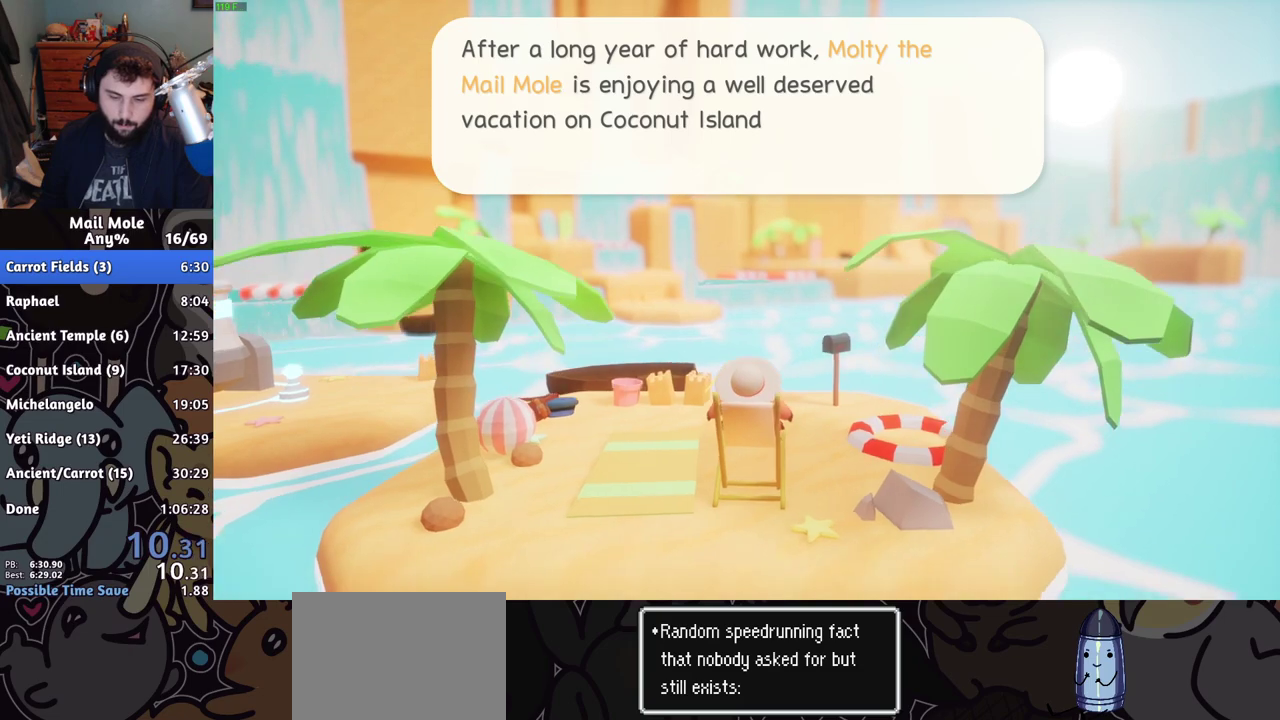
{"buttons": ["CROSS"], "left_stick": "center", "right_stick": "center", "events": [[16, "CROSS", "up"], [166, "CROSS", "down"], [216, "CROSS", "up"], [283, "CROSS", "down"], [417, "CROSS", "up"], [467, "CROSS", "down"]]}
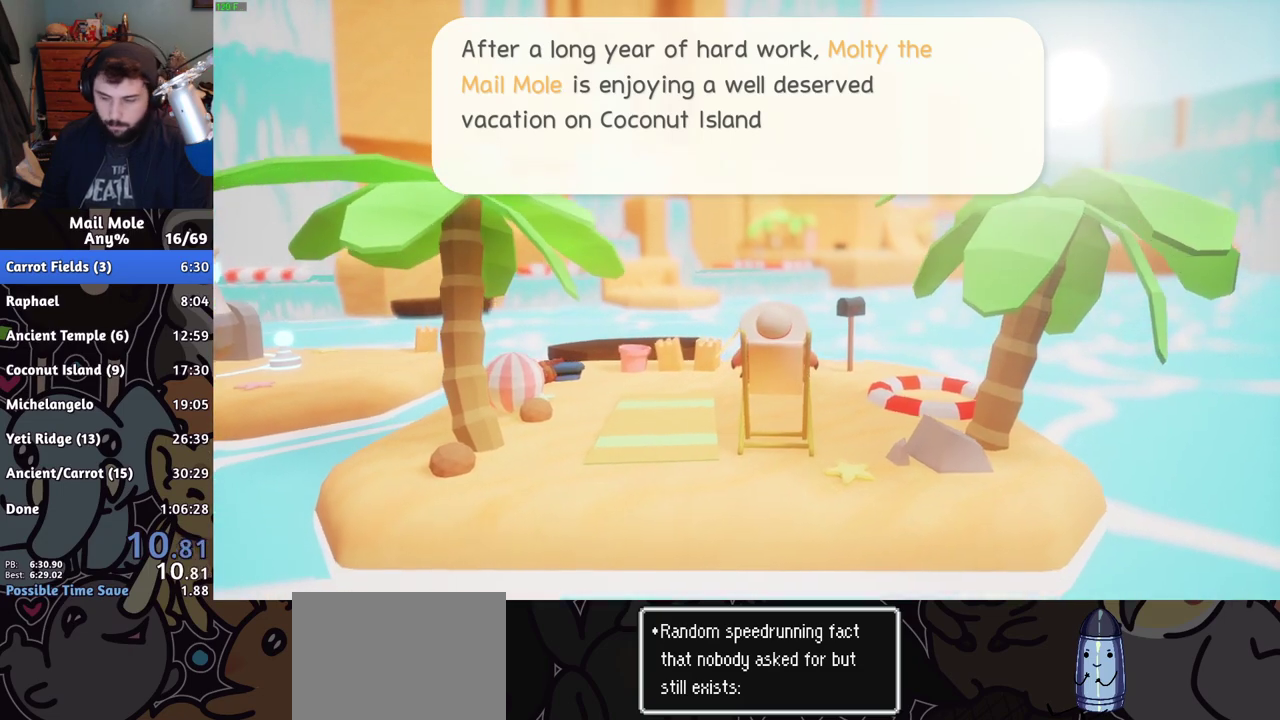
{"buttons": ["CROSS"], "left_stick": "center", "right_stick": "center", "events": [[33, "CROSS", "up"], [167, "CROSS", "down"], [217, "CROSS", "up"], [284, "CROSS", "down"], [334, "CROSS", "up"], [484, "CROSS", "down"]]}
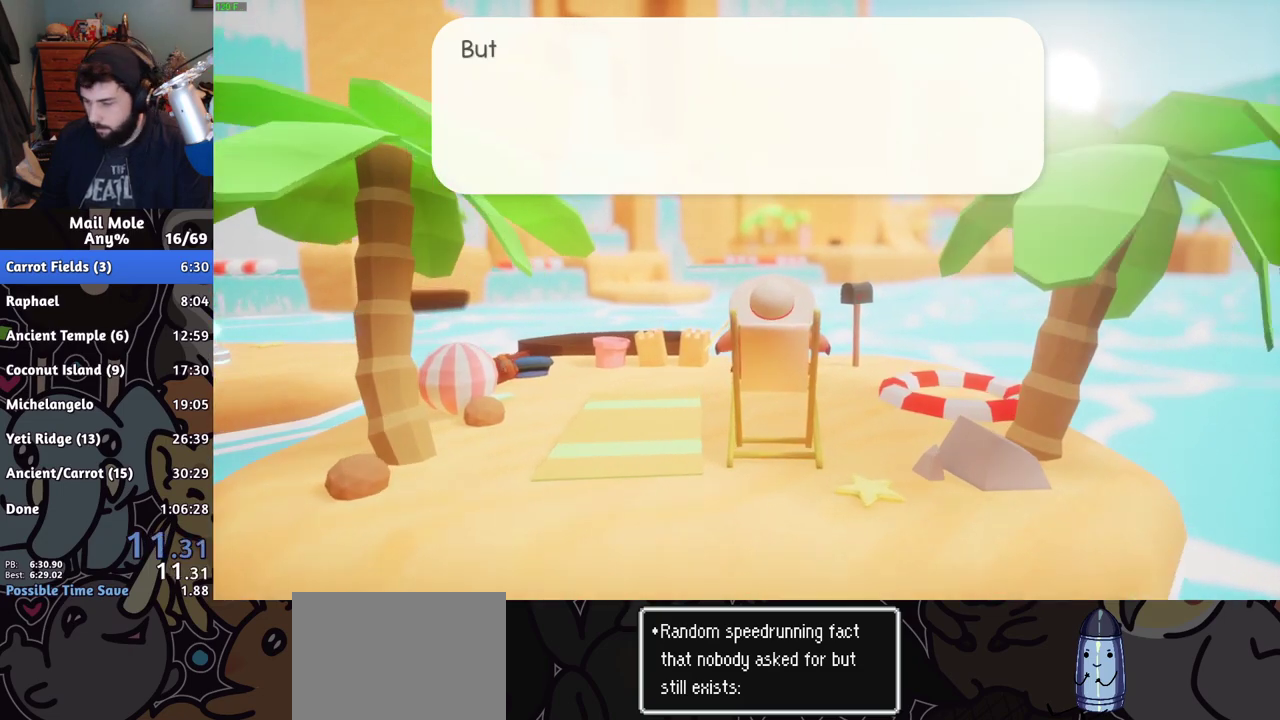
{"buttons": ["CROSS"], "left_stick": "center", "right_stick": "center", "events": [[116, "CROSS", "up"], [183, "CROSS", "down"], [250, "CROSS", "up"], [316, "CROSS", "down"], [400, "CROSS", "up"], [483, "CROSS", "down"]]}
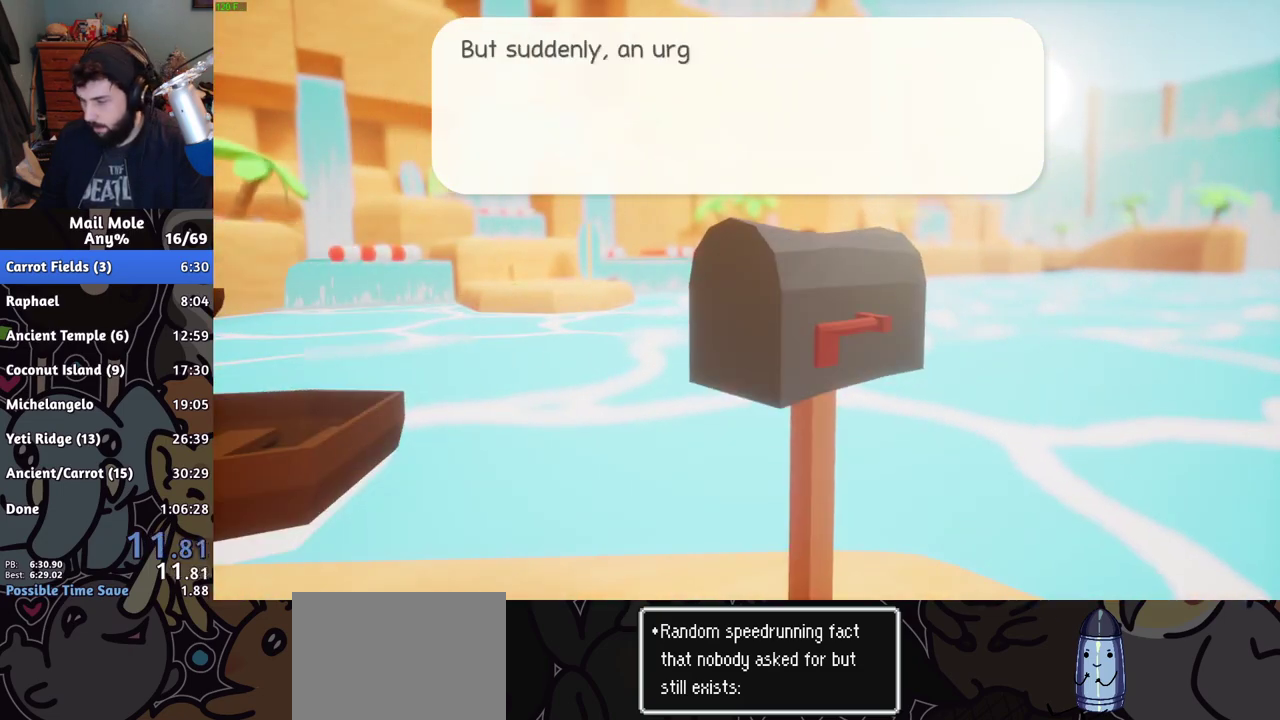
{"buttons": [], "left_stick": "center", "right_stick": "center", "events": [[50, "CROSS", "up"], [133, "CROSS", "down"], [184, "CROSS", "up"], [250, "CROSS", "down"], [450, "CROSS", "up"]]}
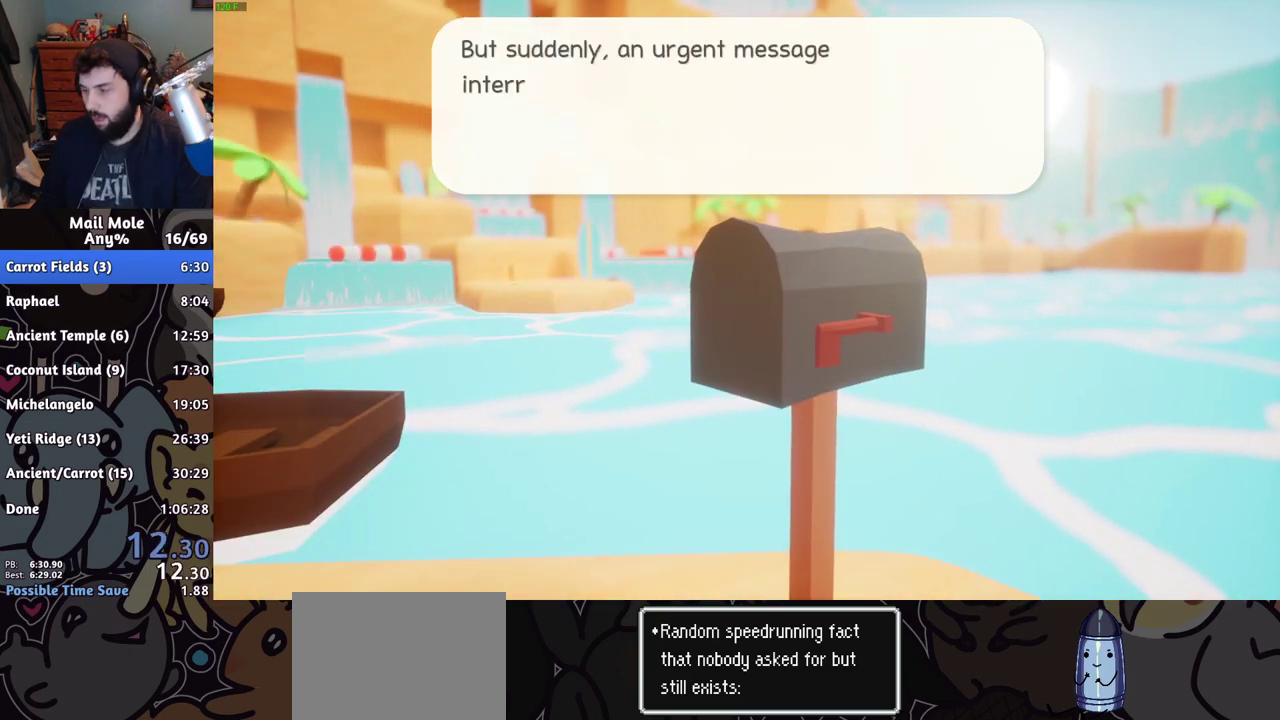
{"buttons": ["CROSS"], "left_stick": "center", "right_stick": "center", "events": [[301, "CROSS", "down"], [351, "CROSS", "up"], [451, "CROSS", "down"]]}
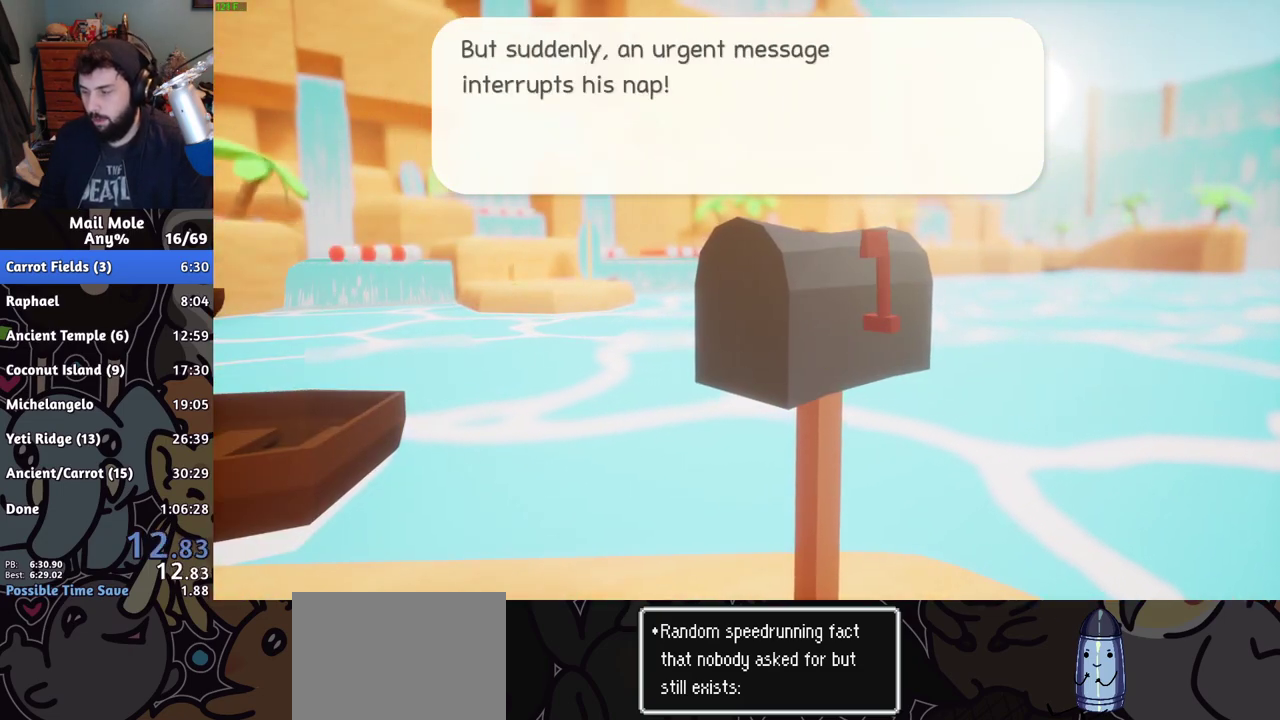
{"buttons": [], "left_stick": "center", "right_stick": "center", "events": [[17, "CROSS", "up"], [100, "CROSS", "down"], [150, "CROSS", "up"], [234, "CROSS", "down"], [284, "CROSS", "up"], [400, "CROSS", "down"], [450, "CROSS", "up"]]}
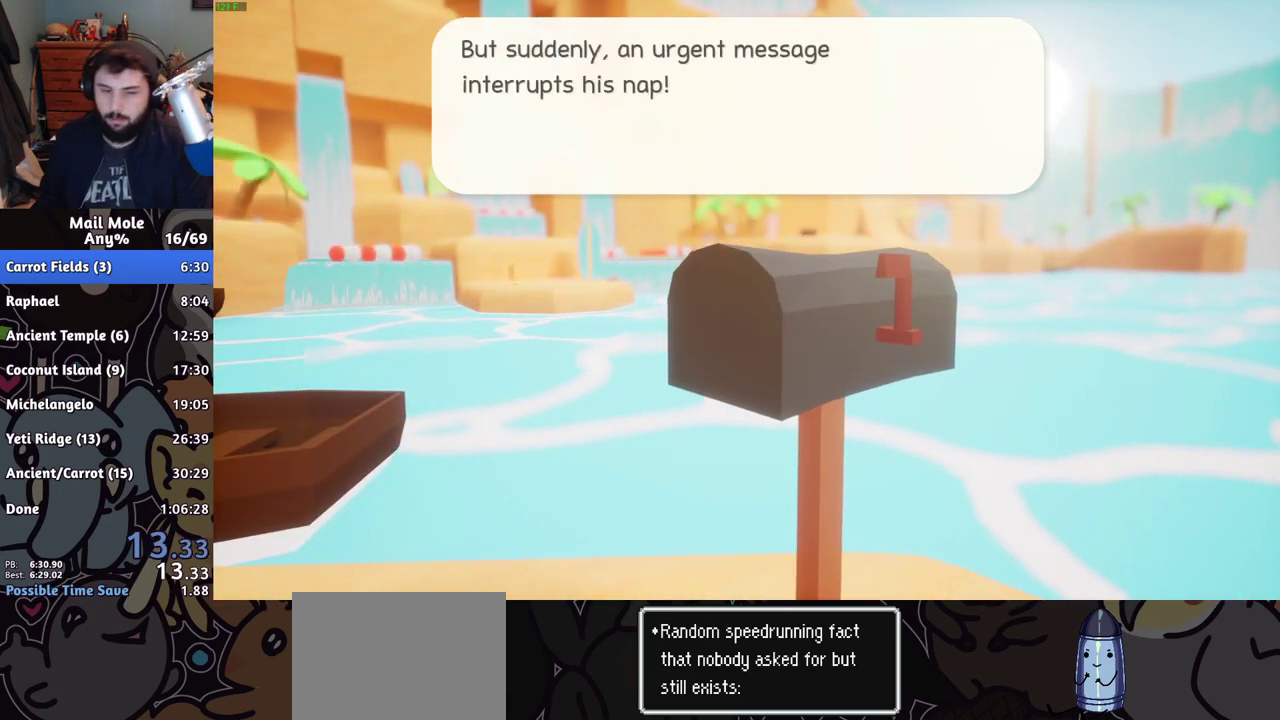
{"buttons": ["CROSS"], "left_stick": "center", "right_stick": "center", "events": [[50, "CROSS", "down"], [100, "CROSS", "up"], [183, "CROSS", "down"], [233, "CROSS", "up"], [450, "CROSS", "down"]]}
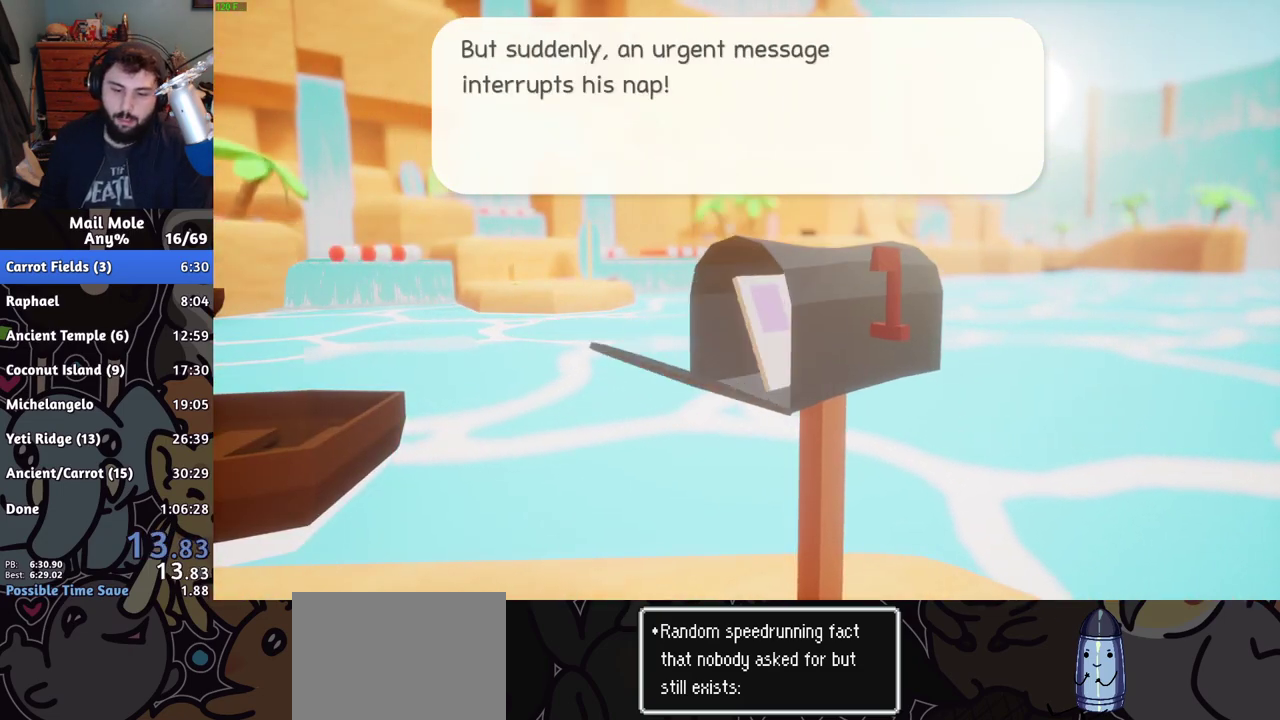
{"buttons": [], "left_stick": "center", "right_stick": "center", "events": [[17, "CROSS", "up"], [250, "CROSS", "down"], [300, "CROSS", "up"], [384, "CROSS", "down"], [450, "CROSS", "up"]]}
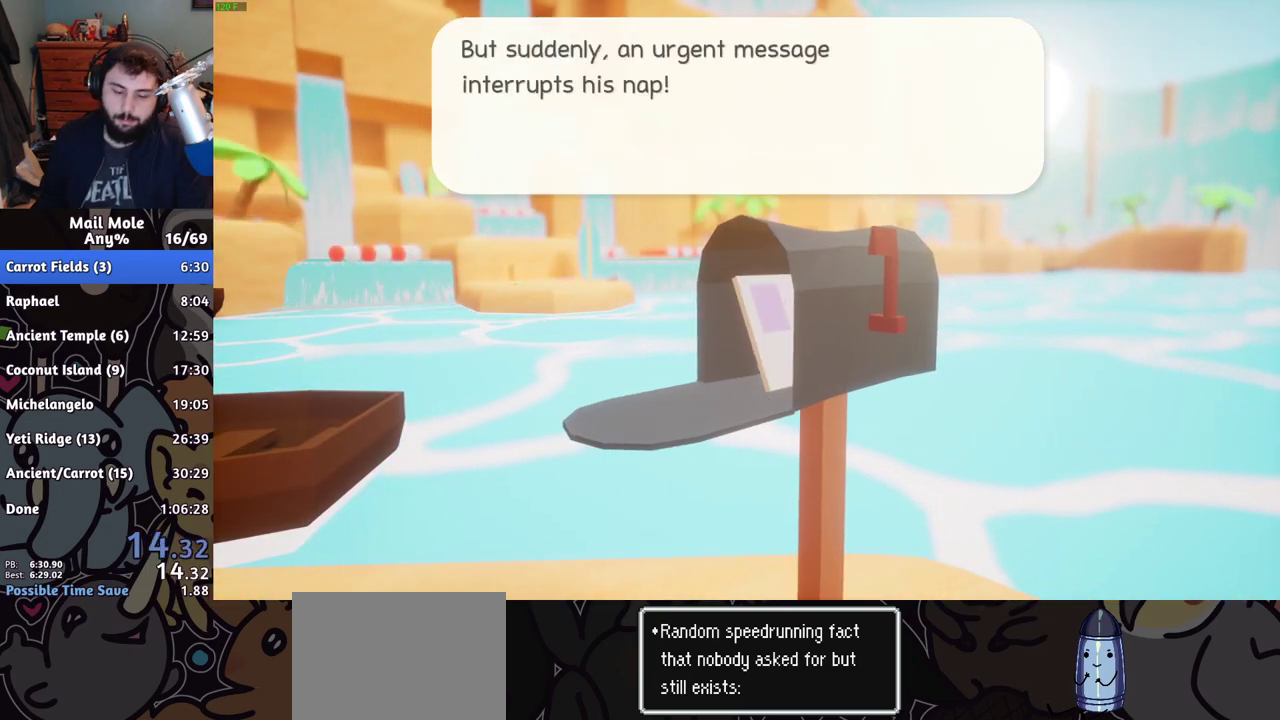
{"buttons": ["CROSS"], "left_stick": "center", "right_stick": "center", "events": [[34, "CROSS", "down"], [117, "CROSS", "up"], [184, "CROSS", "down"], [251, "CROSS", "up"], [351, "CROSS", "down"], [401, "CROSS", "up"], [484, "CROSS", "down"]]}
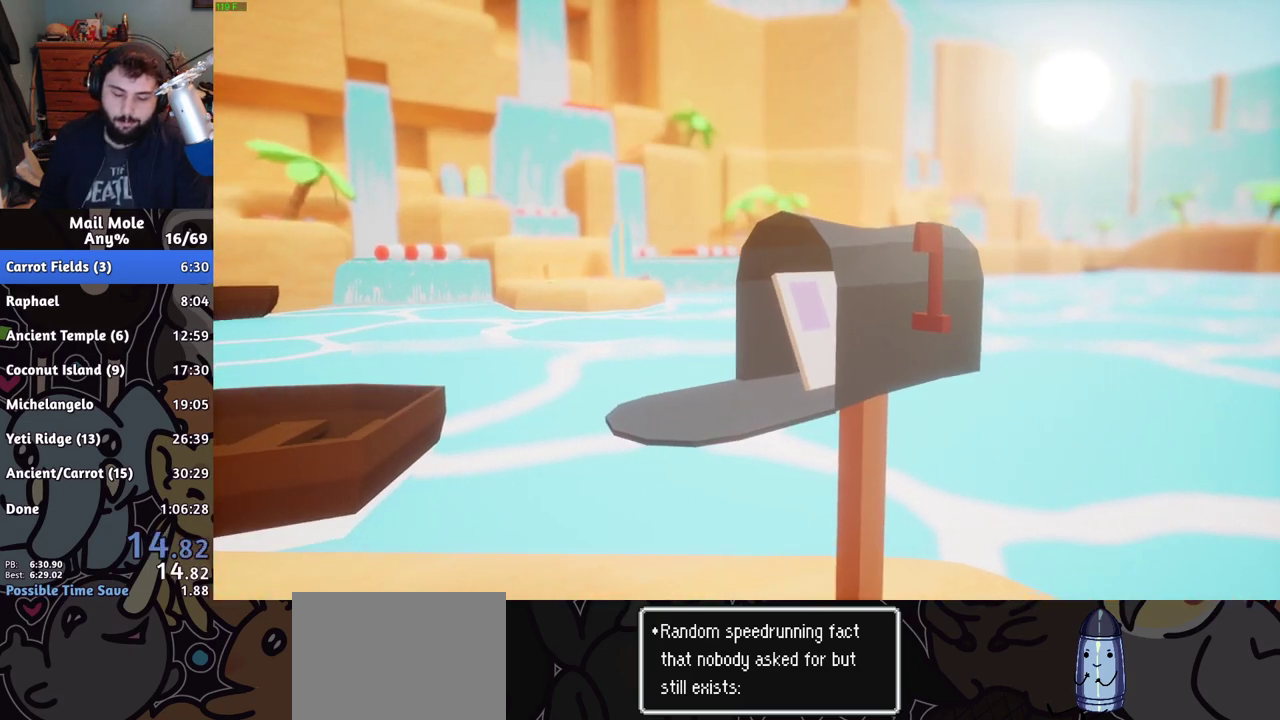
{"buttons": [], "left_stick": "center", "right_stick": "center", "events": [[50, "CROSS", "up"], [150, "CROSS", "down"], [200, "CROSS", "up"], [284, "CROSS", "down"], [334, "CROSS", "up"], [434, "CROSS", "down"], [484, "CROSS", "up"]]}
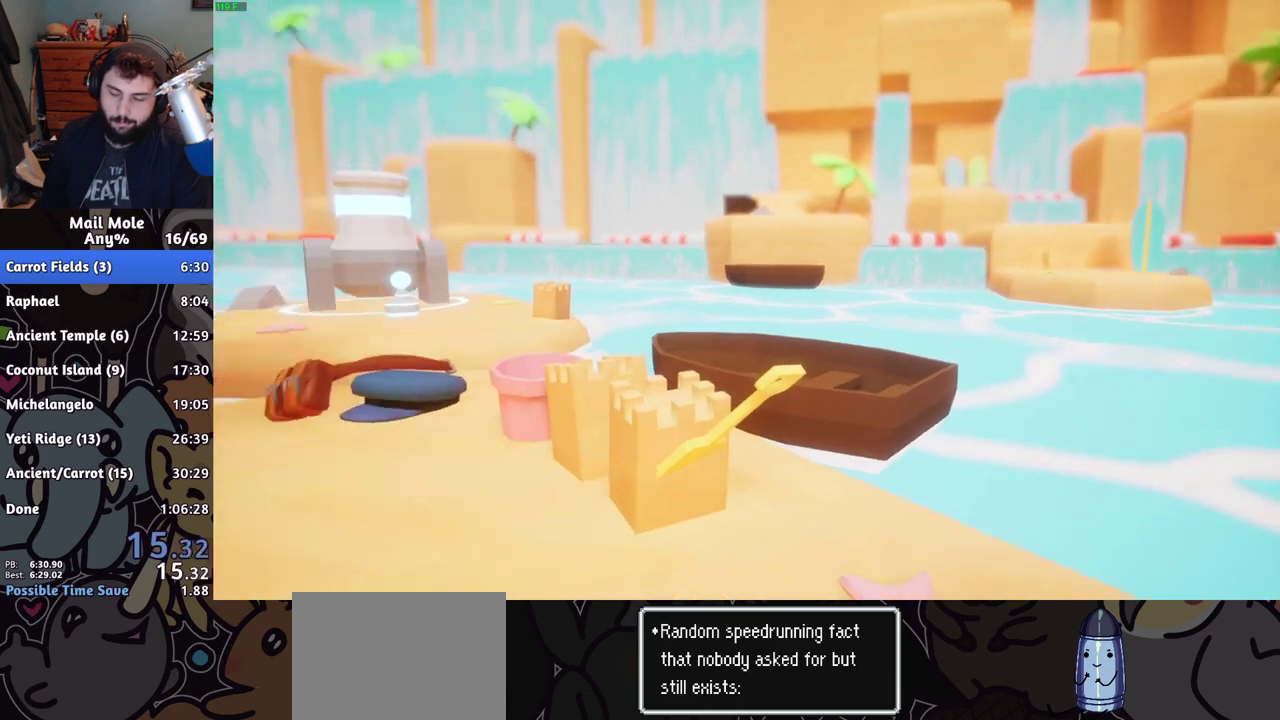
{"buttons": [], "left_stick": "center", "right_stick": "center", "events": [[33, "CROSS", "down"], [133, "CROSS", "up"], [233, "CROSS", "down"], [283, "CROSS", "up"], [383, "CROSS", "down"], [433, "CROSS", "up"]]}
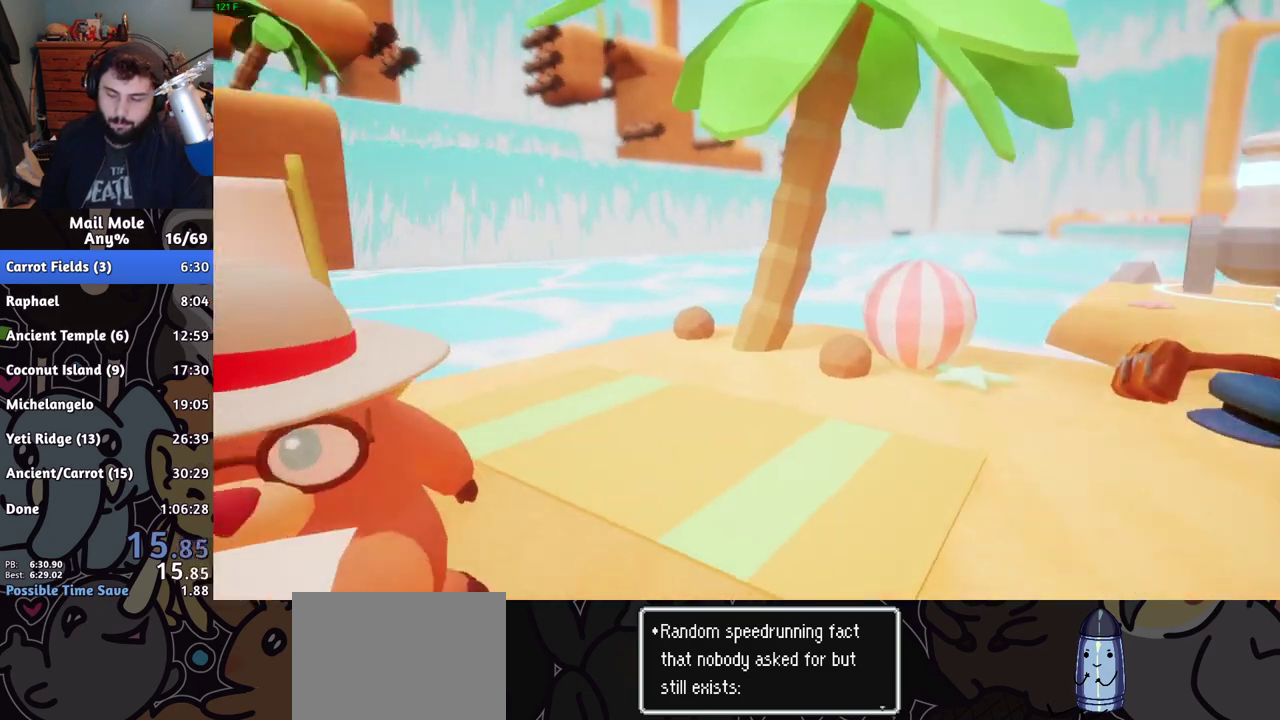
{"buttons": [], "left_stick": "center", "right_stick": "center", "events": [[117, "CROSS", "down"], [167, "CROSS", "up"]]}
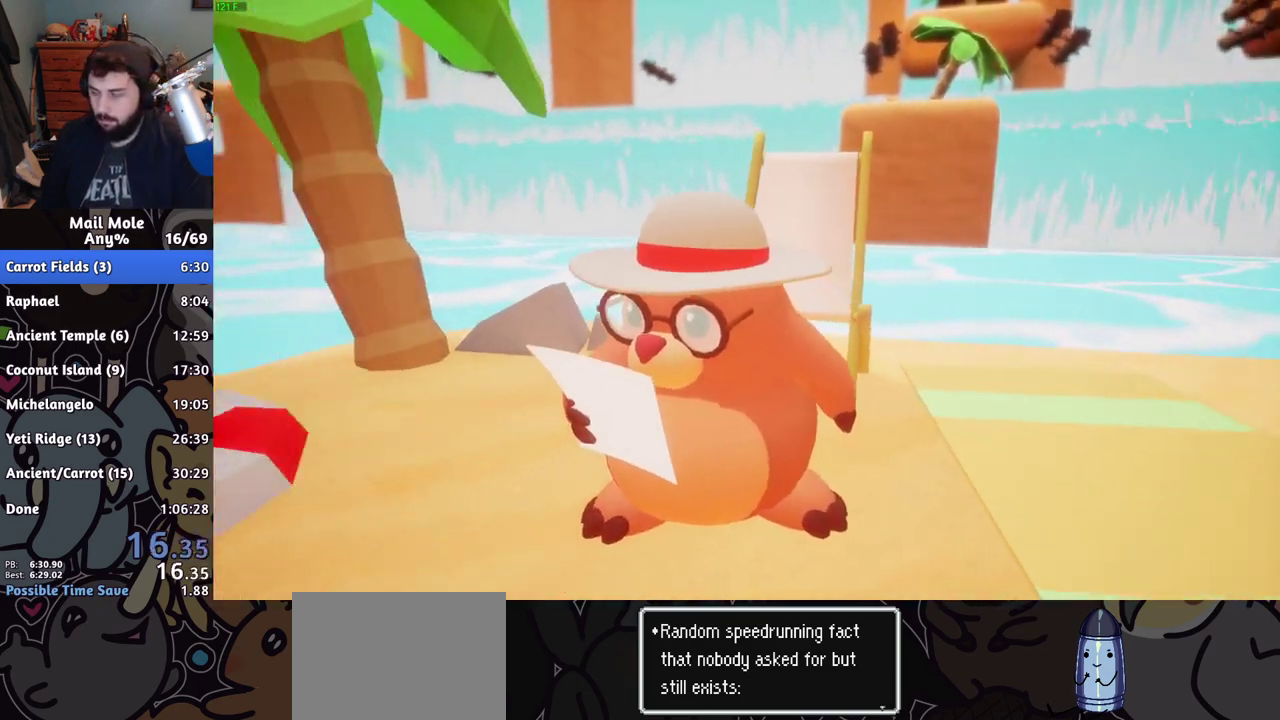
{"buttons": ["CROSS"], "left_stick": "center", "right_stick": "center", "events": [[66, "CROSS", "down"], [133, "CROSS", "up"], [233, "CROSS", "down"], [383, "CROSS", "up"], [467, "CROSS", "down"]]}
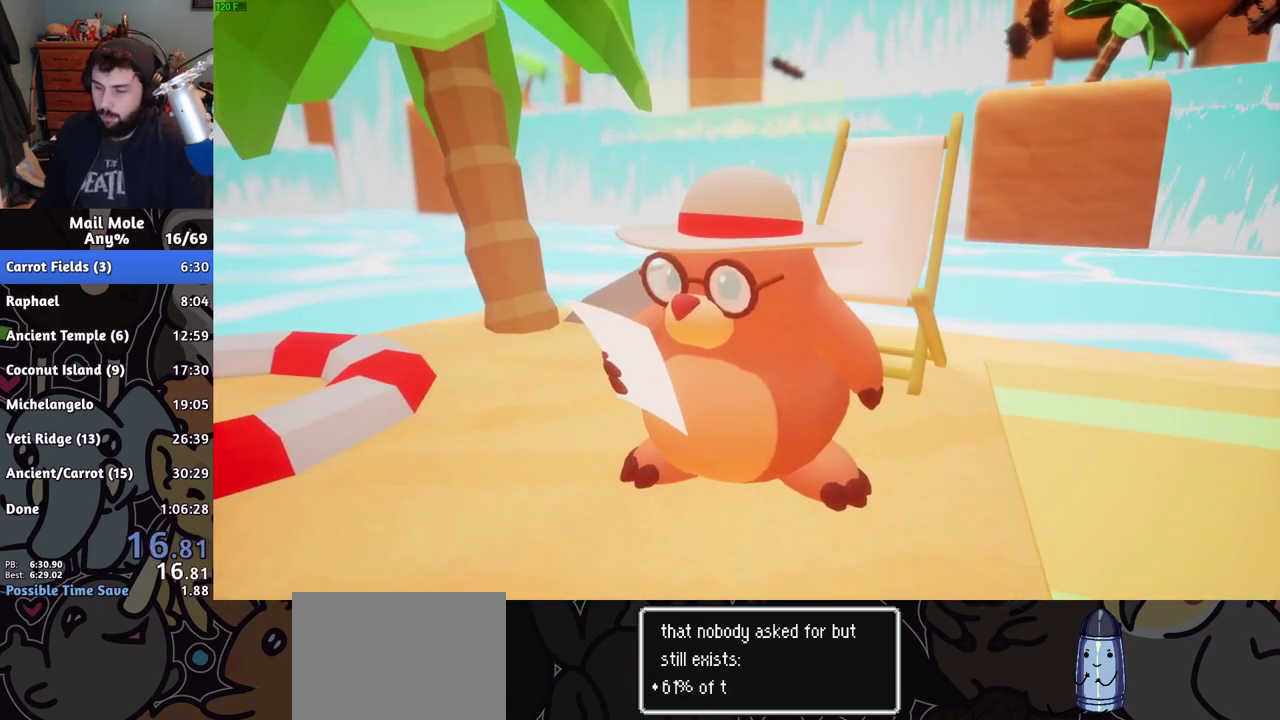
{"buttons": ["CROSS"], "left_stick": "center", "right_stick": "center", "events": [[150, "CROSS", "up"], [234, "CROSS", "down"], [301, "CROSS", "up"], [384, "CROSS", "down"], [434, "CROSS", "up"], [501, "CROSS", "down"]]}
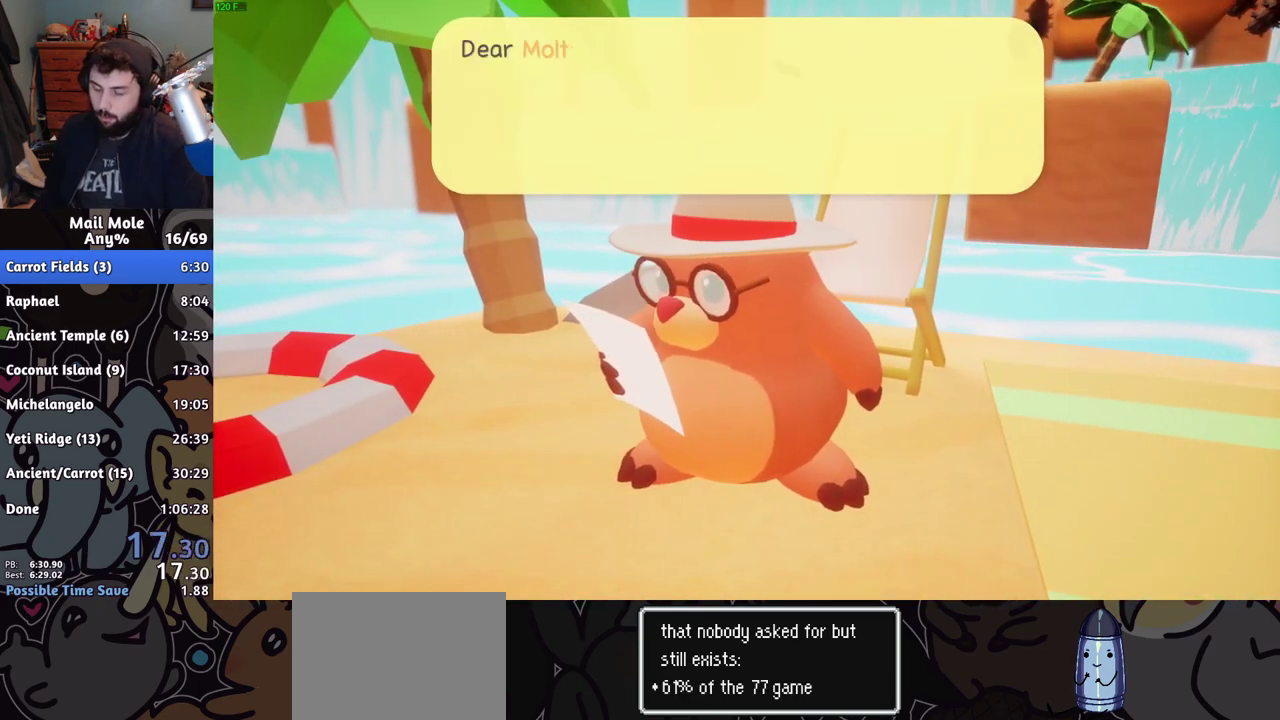
{"buttons": ["CROSS"], "left_stick": "center", "right_stick": "center", "events": [[50, "CROSS", "up"], [333, "CROSS", "down"], [384, "CROSS", "up"], [450, "CROSS", "down"]]}